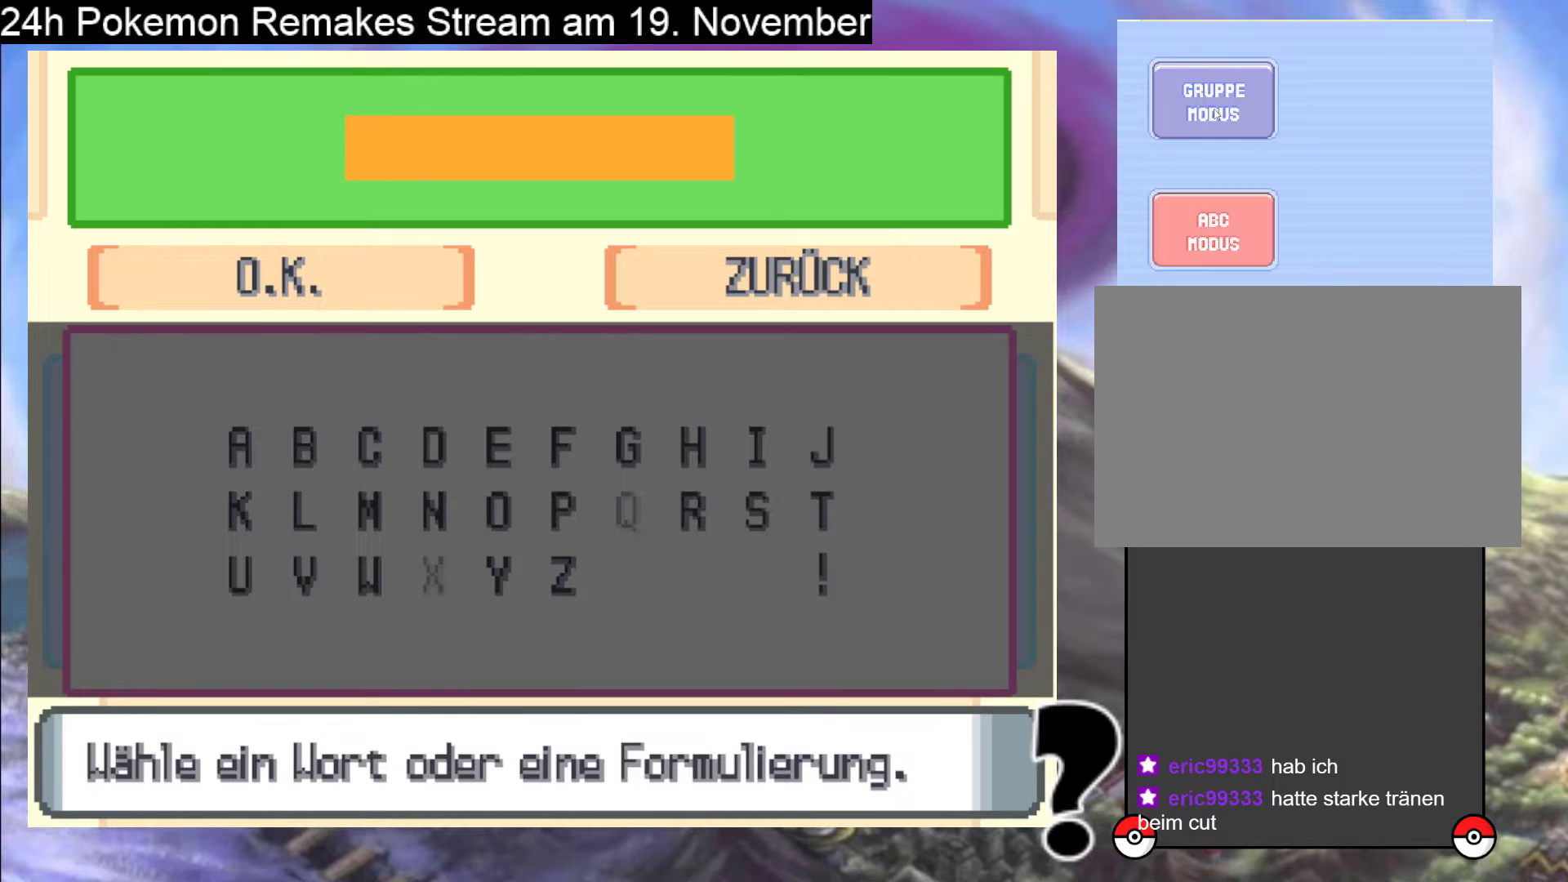
Gameplay with a controller (Nintendo layout); each line is a JSON object with the inputs held at the frame after it. "events" lists button and stick changes between this image and that frame as [ms after this image, input, new state], when the widget could be followed in between. Not read: L1 L3 R3.
{"buttons": [], "events": []}
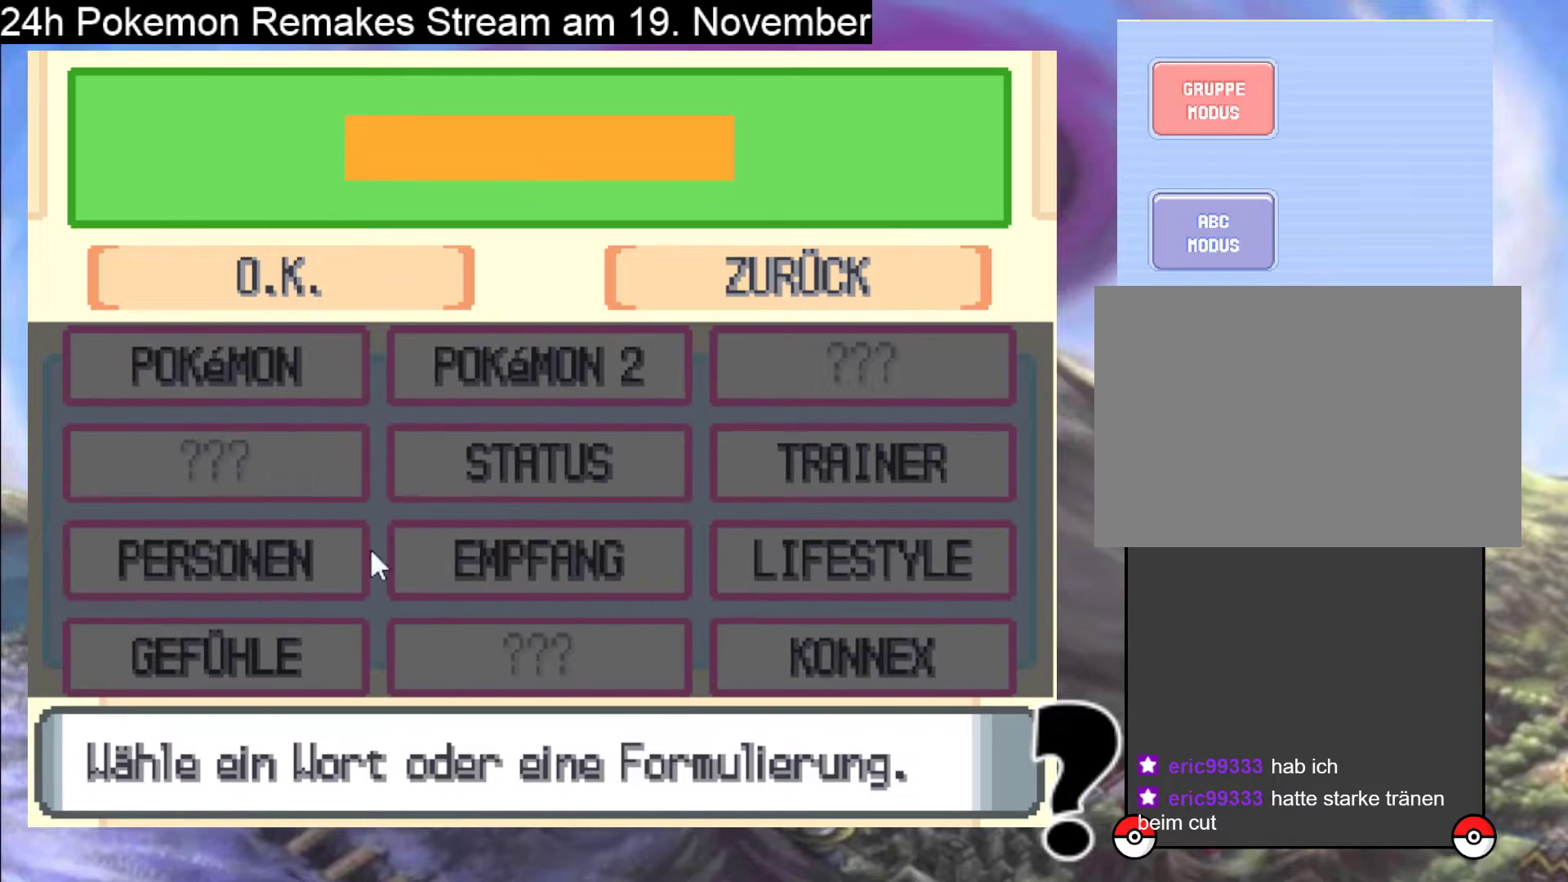
{"buttons": [], "events": []}
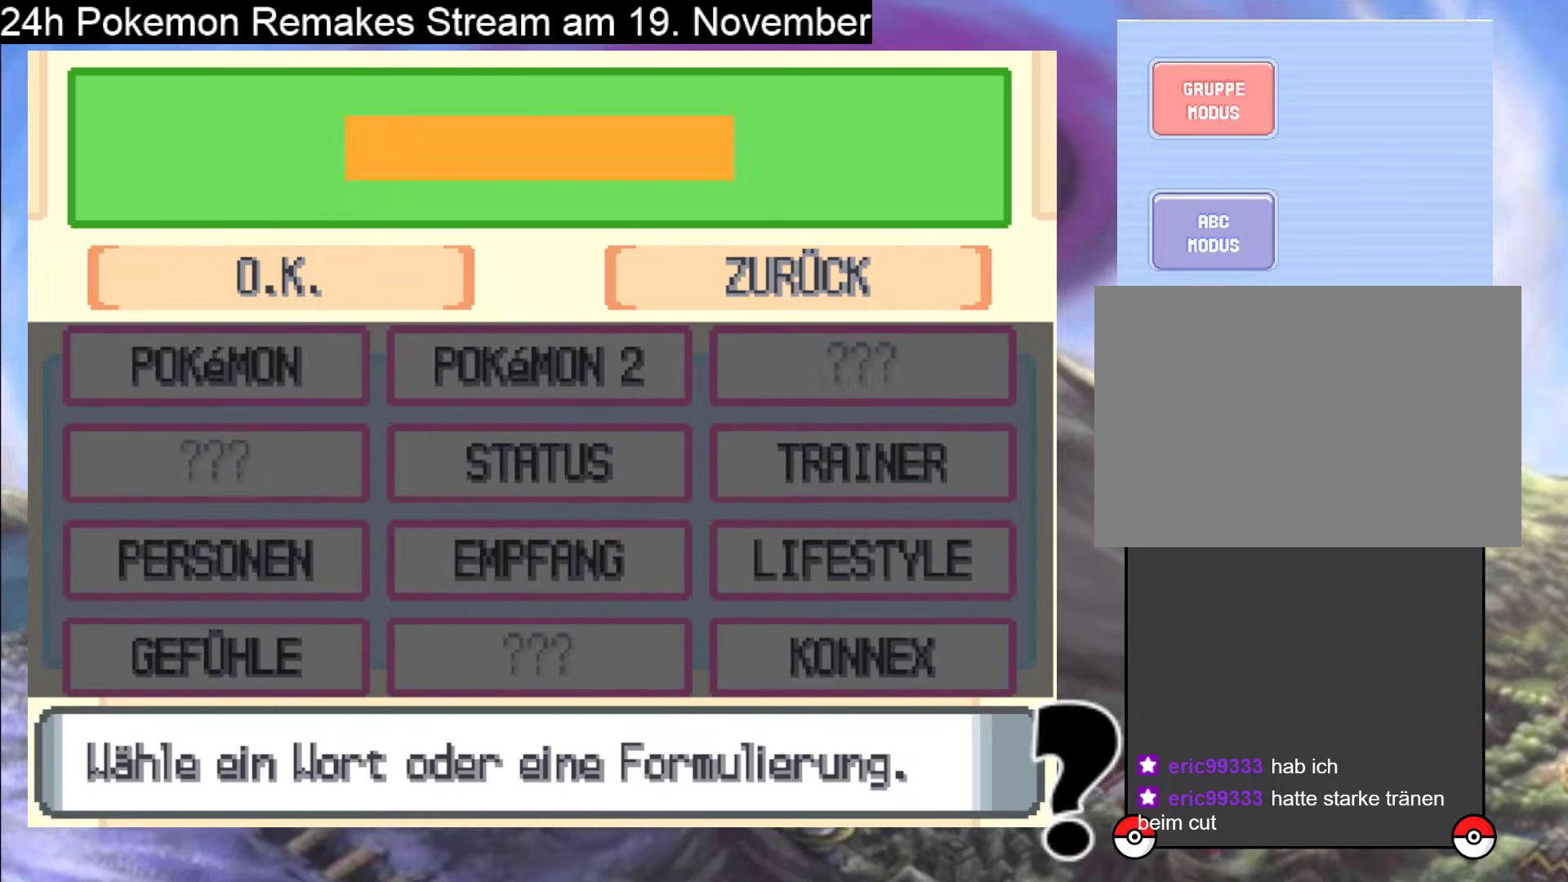
{"buttons": [], "events": []}
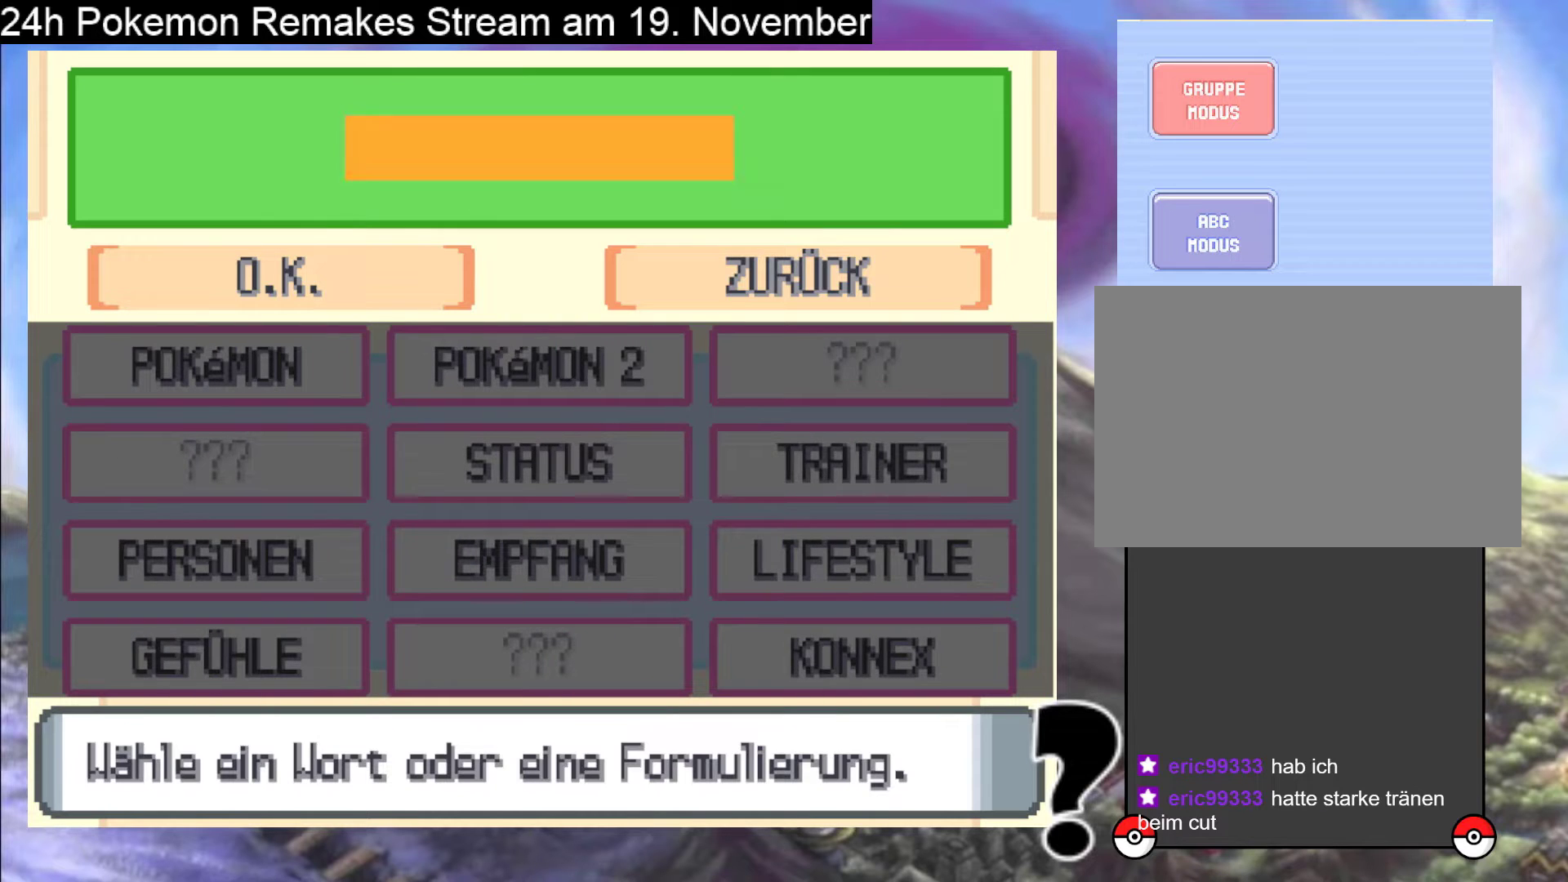
{"buttons": [], "events": [[300, "A", "down"], [500, "A", "up"]]}
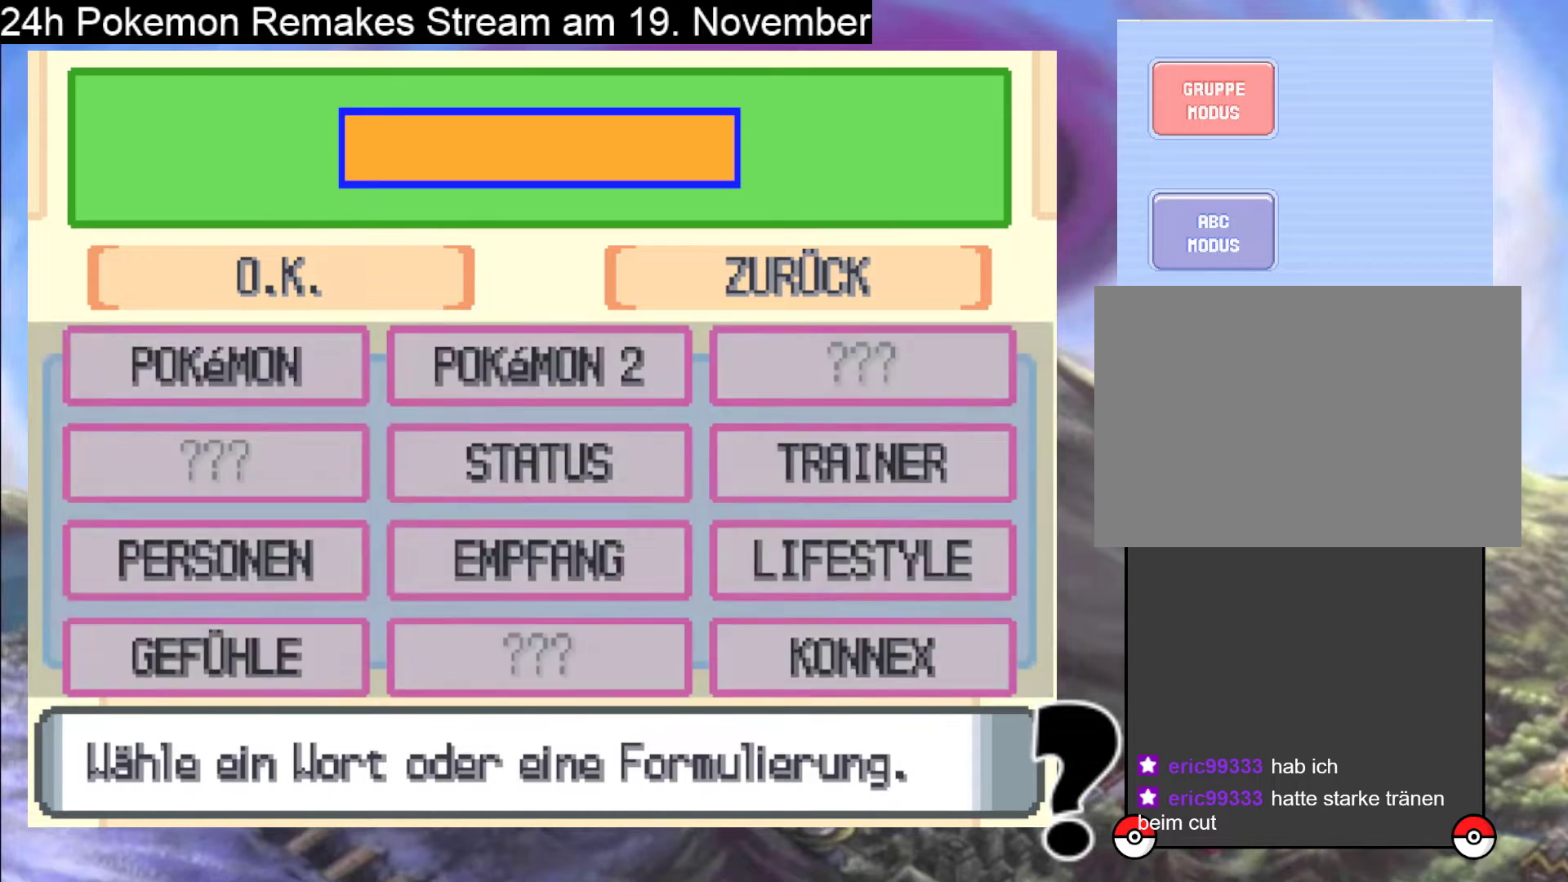
{"buttons": [], "events": [[300, "DPAD_DOWN", "down"], [433, "DPAD_DOWN", "up"]]}
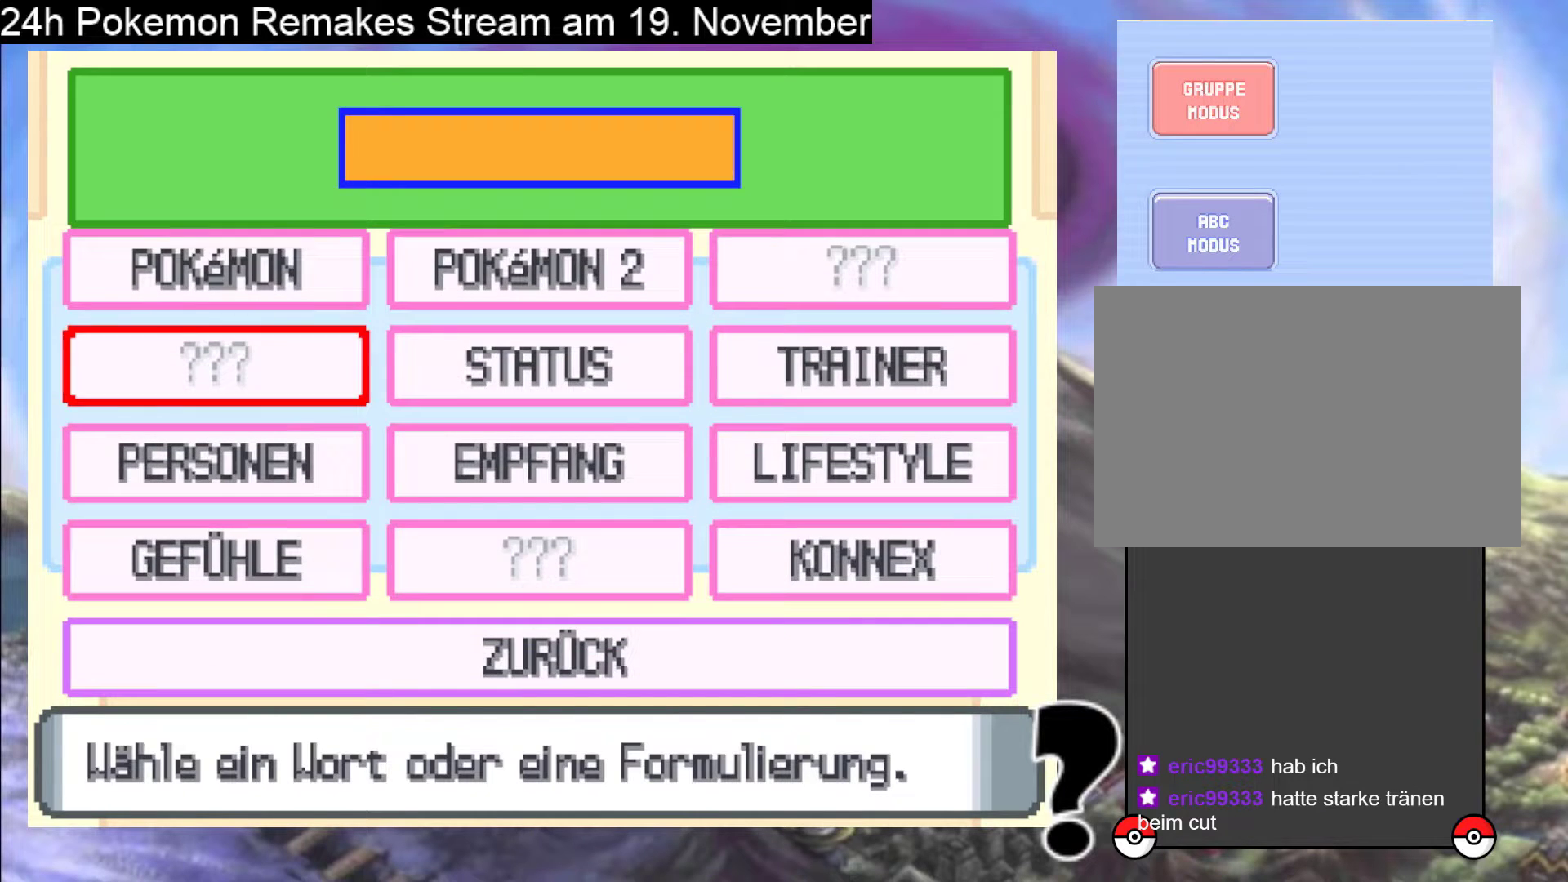
{"buttons": ["DPAD_RIGHT"], "events": [[500, "DPAD_RIGHT", "down"]]}
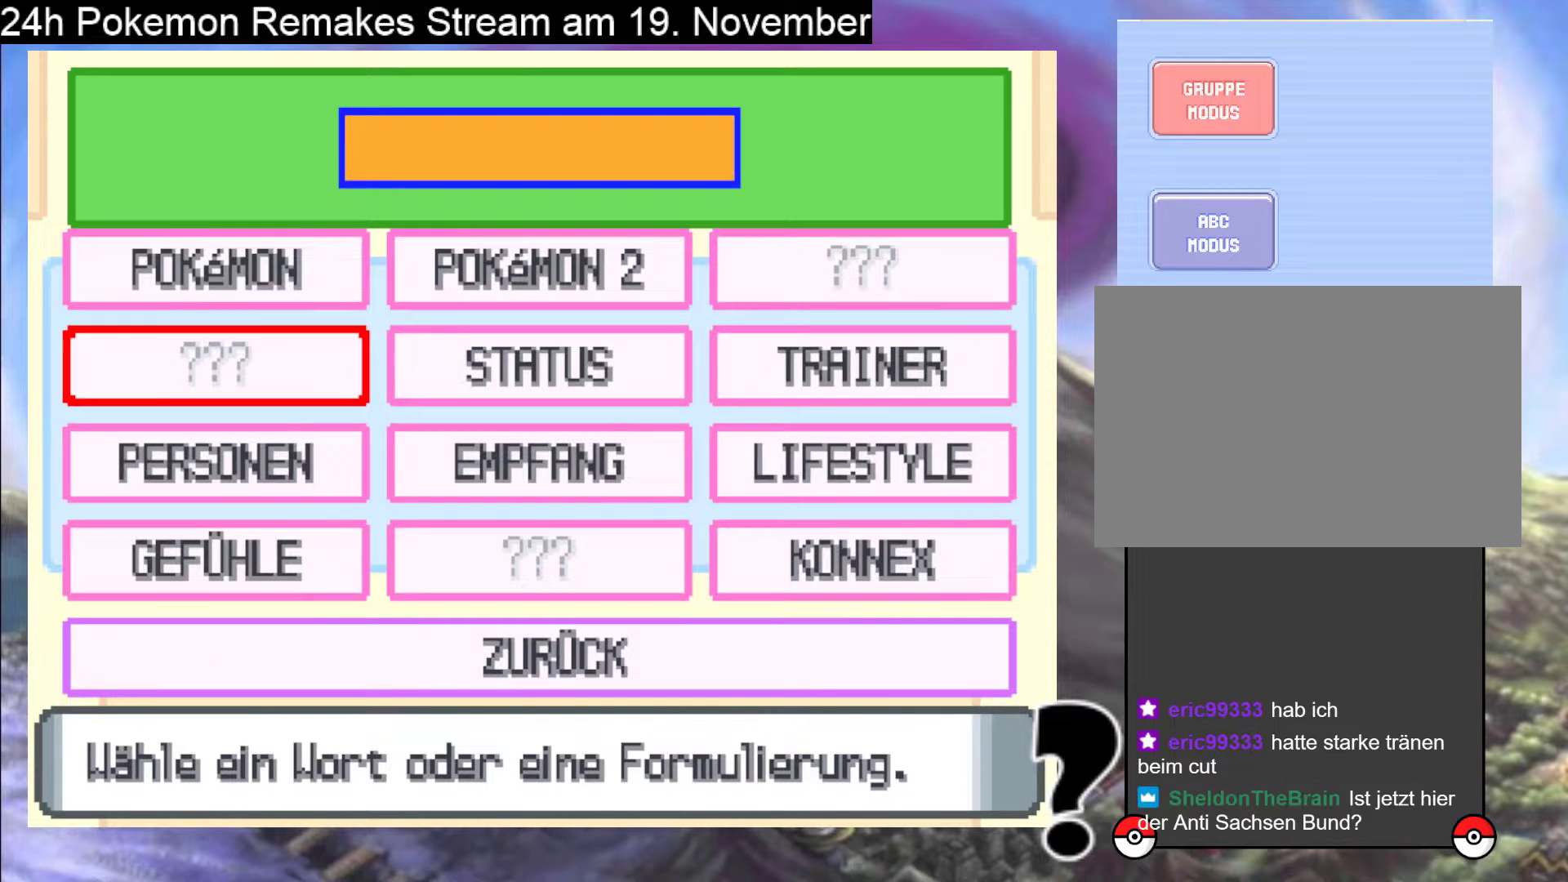
{"buttons": [], "events": [[133, "DPAD_RIGHT", "up"]]}
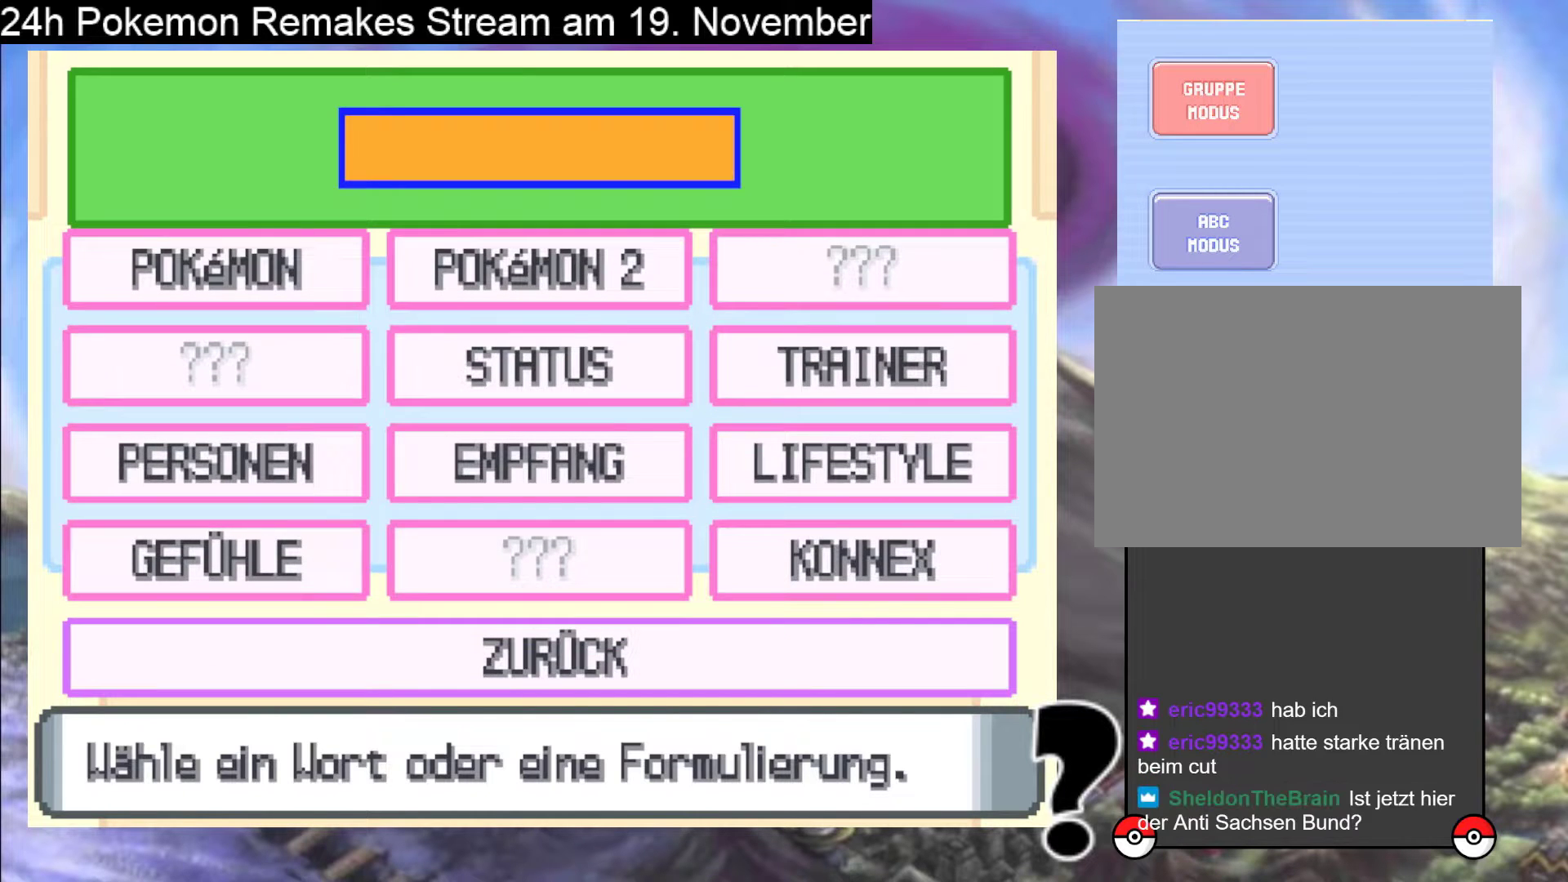
{"buttons": [], "events": [[33, "DPAD_DOWN", "down"], [133, "DPAD_DOWN", "up"], [400, "DPAD_RIGHT", "down"], [467, "DPAD_RIGHT", "up"]]}
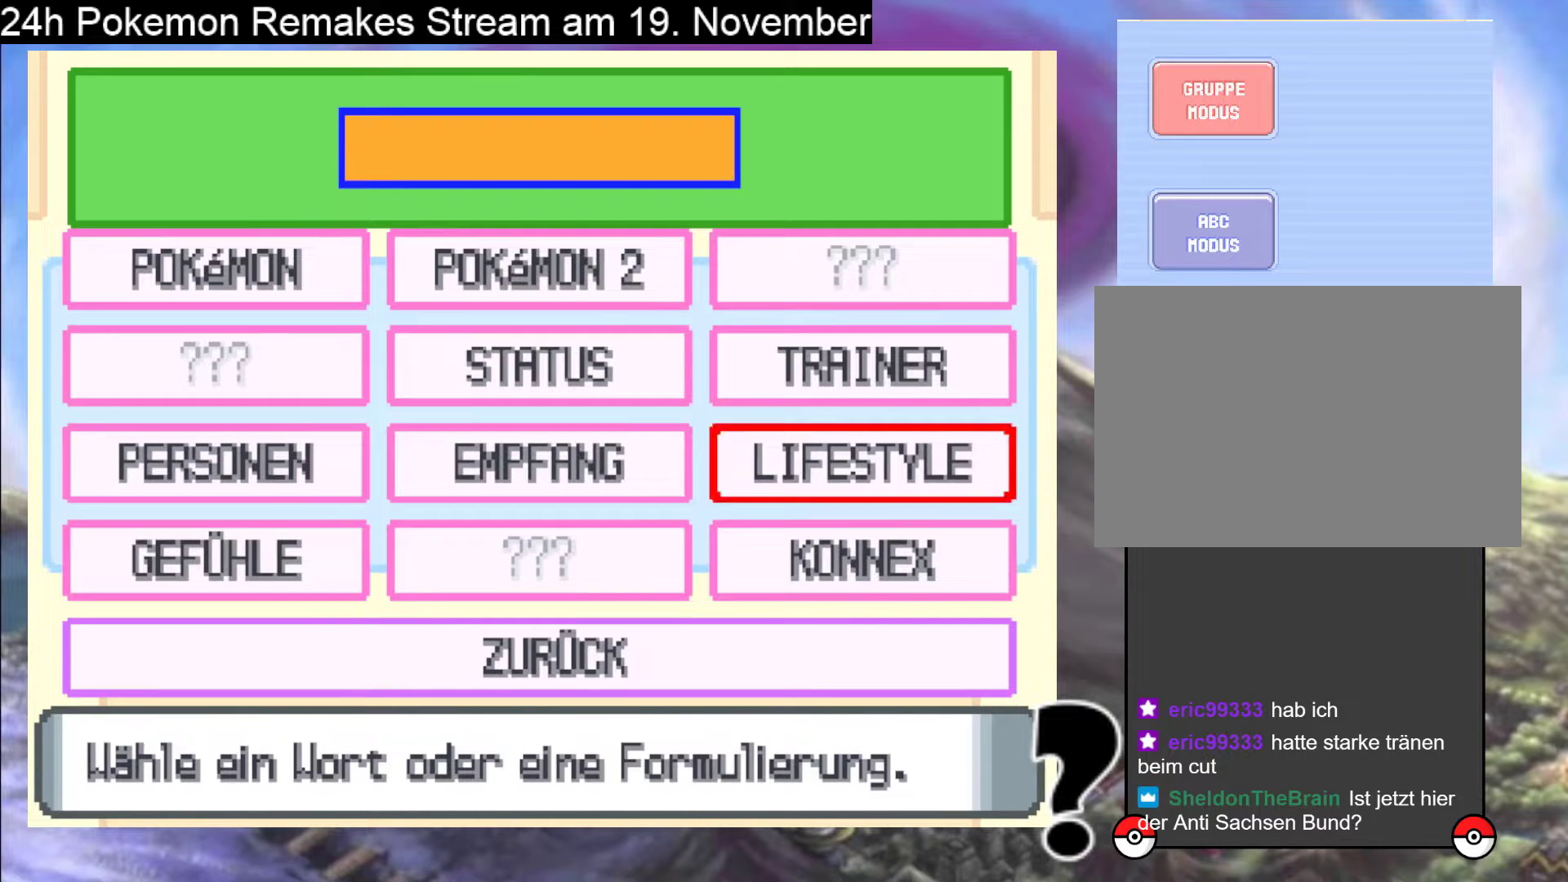
{"buttons": [], "events": []}
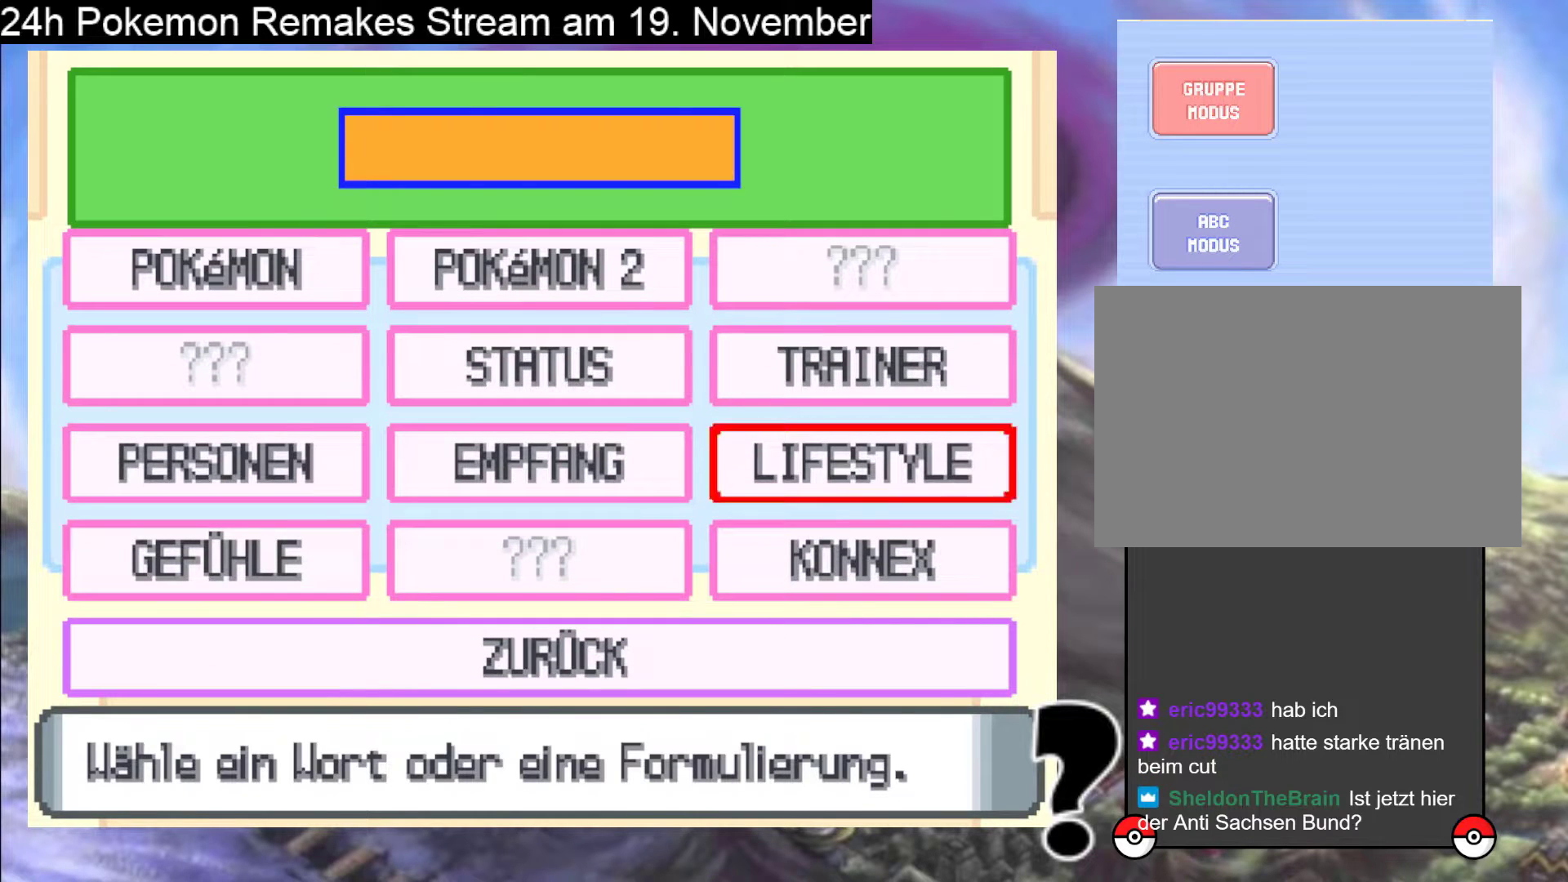
{"buttons": [], "events": []}
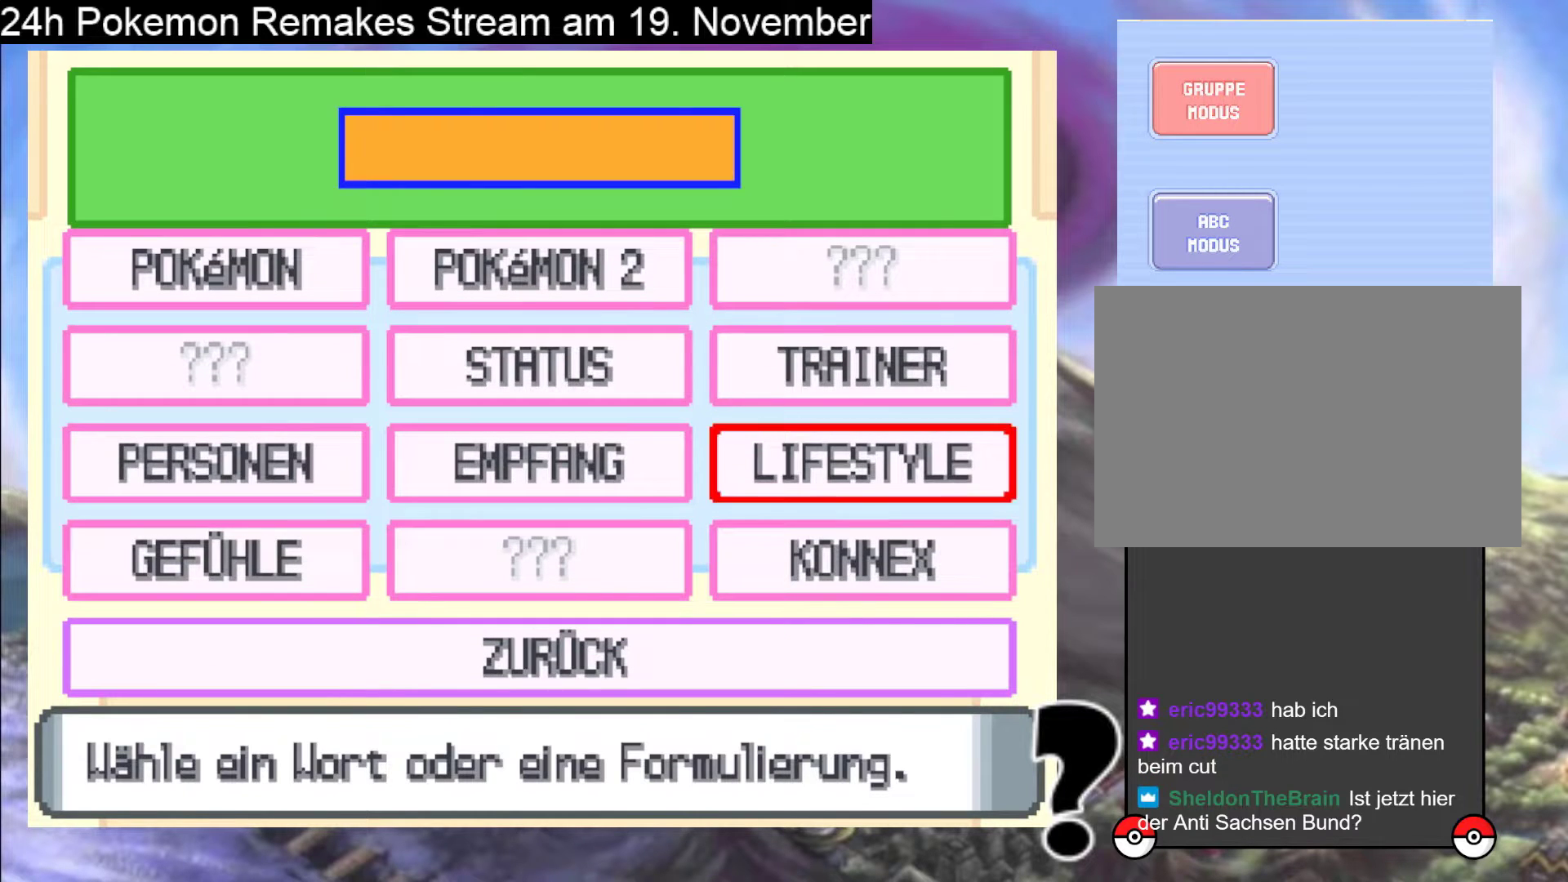
{"buttons": [], "events": []}
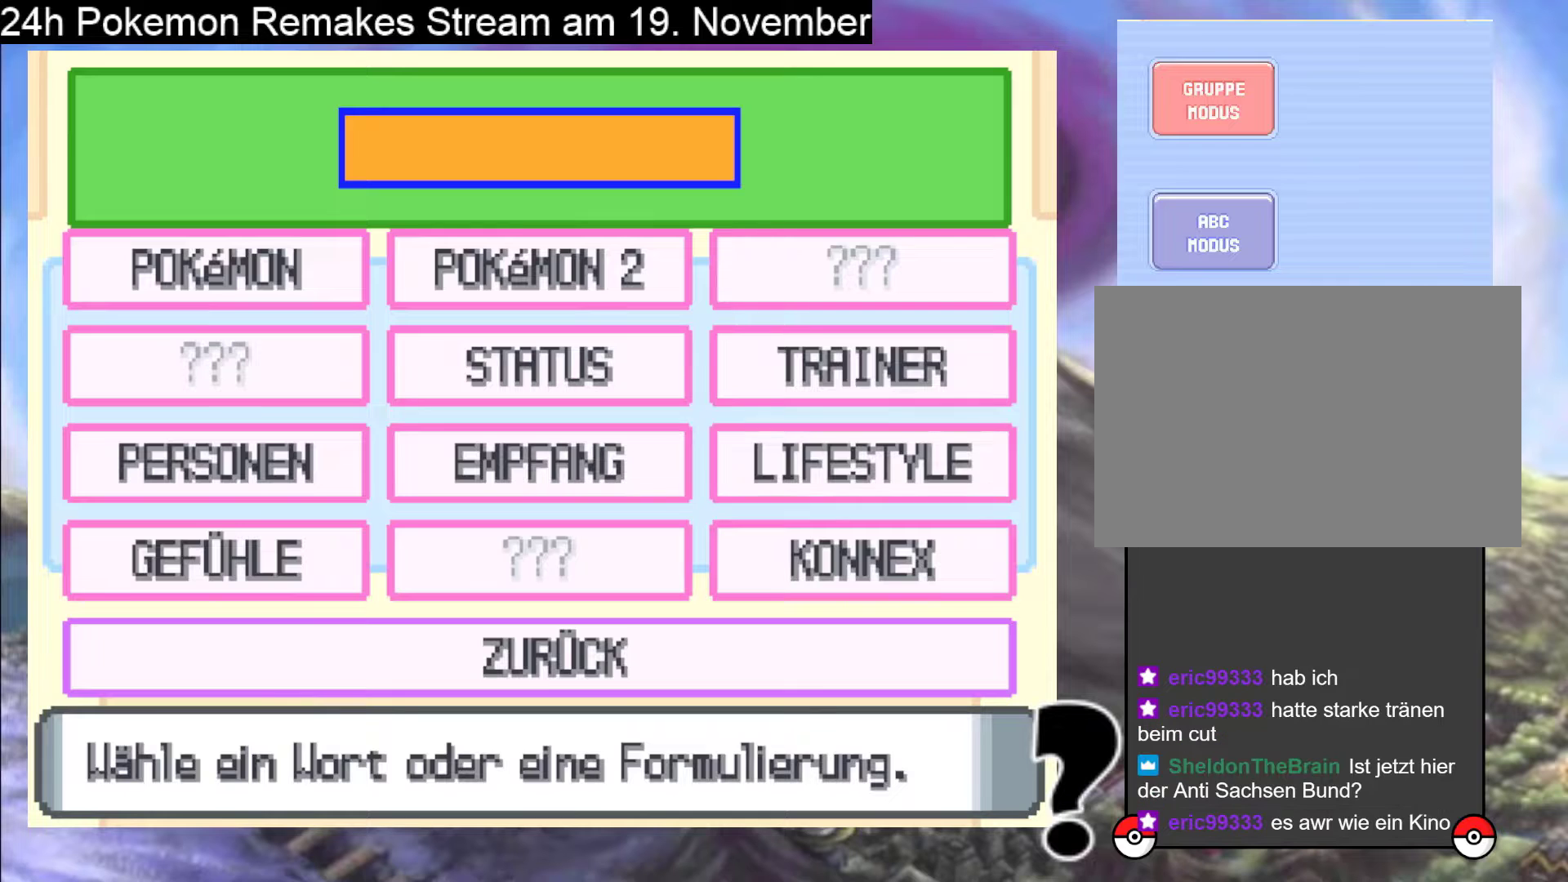
{"buttons": [], "events": [[133, "DPAD_LEFT", "down"], [200, "DPAD_LEFT", "up"], [300, "DPAD_LEFT", "down"], [367, "DPAD_LEFT", "up"]]}
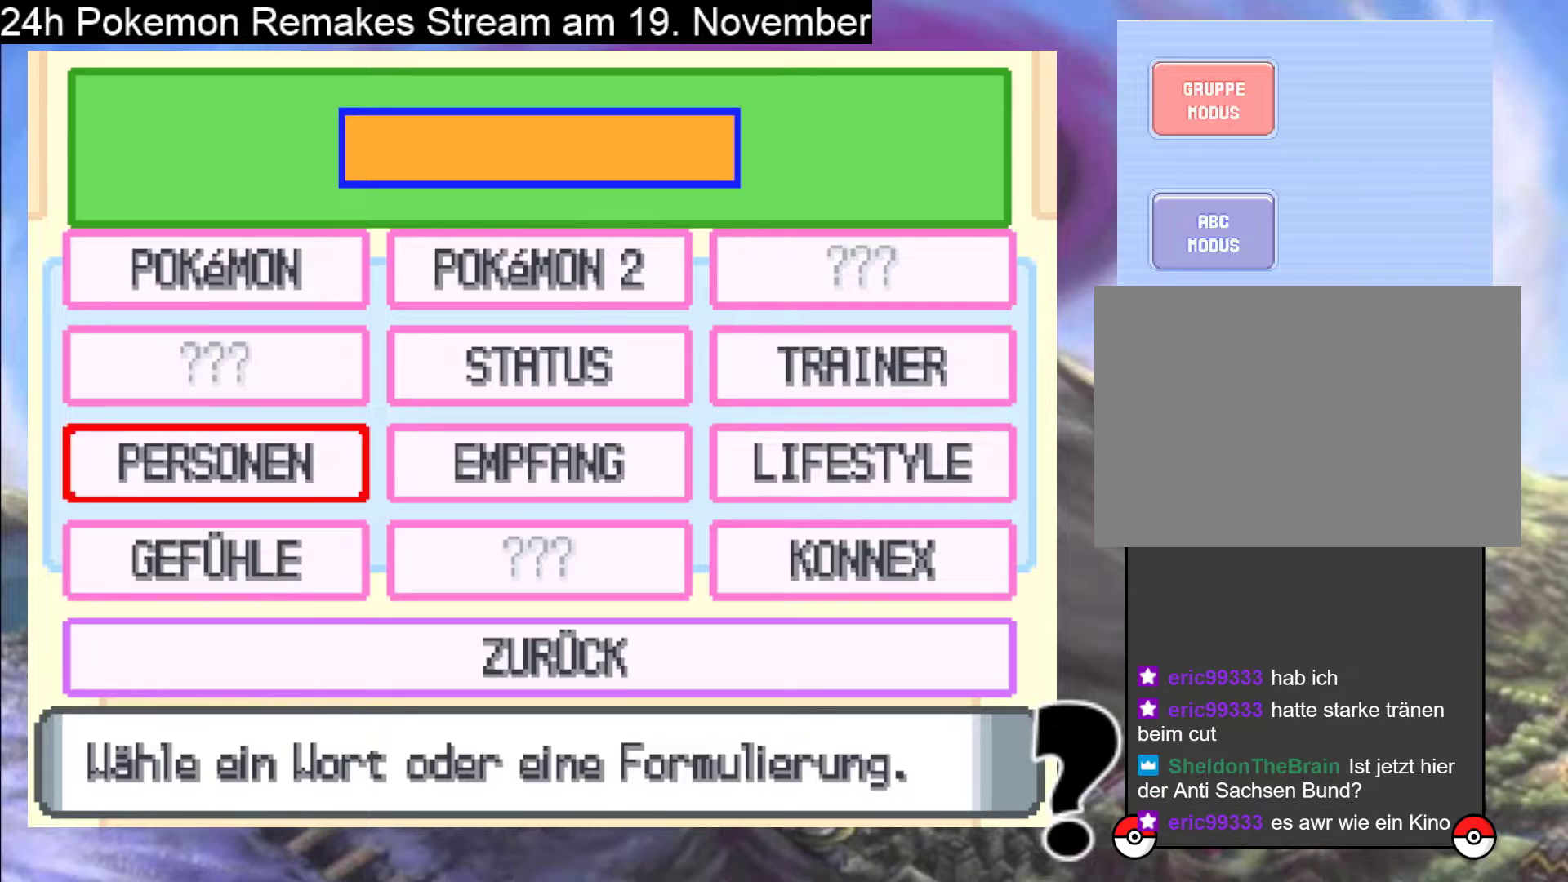
{"buttons": [], "events": [[67, "DPAD_DOWN", "down"], [167, "DPAD_DOWN", "up"], [233, "A", "down"], [333, "A", "up"]]}
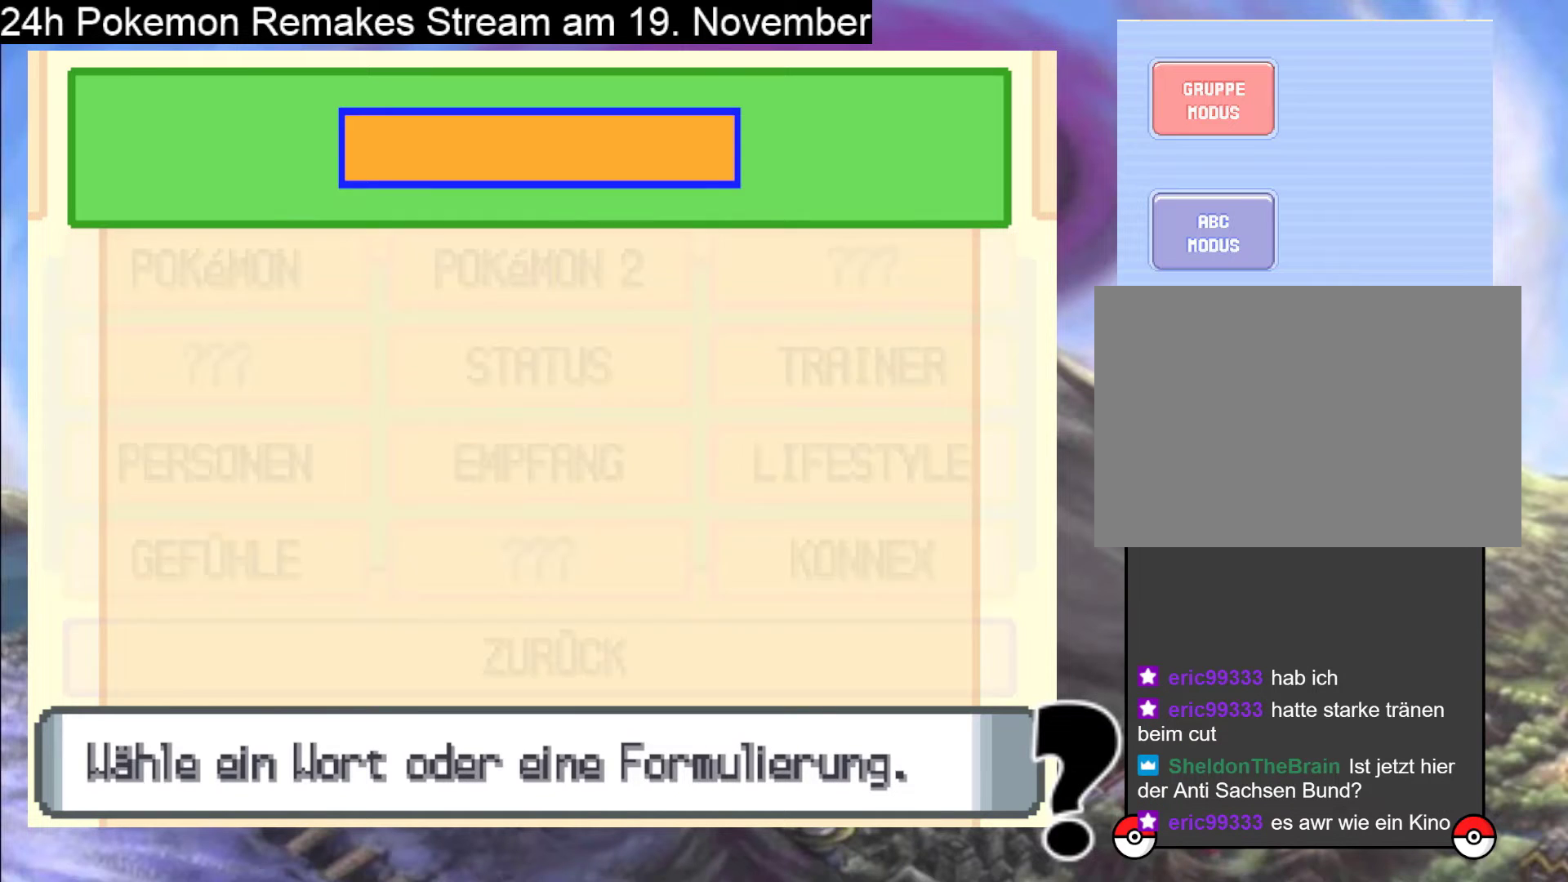
{"buttons": [], "events": []}
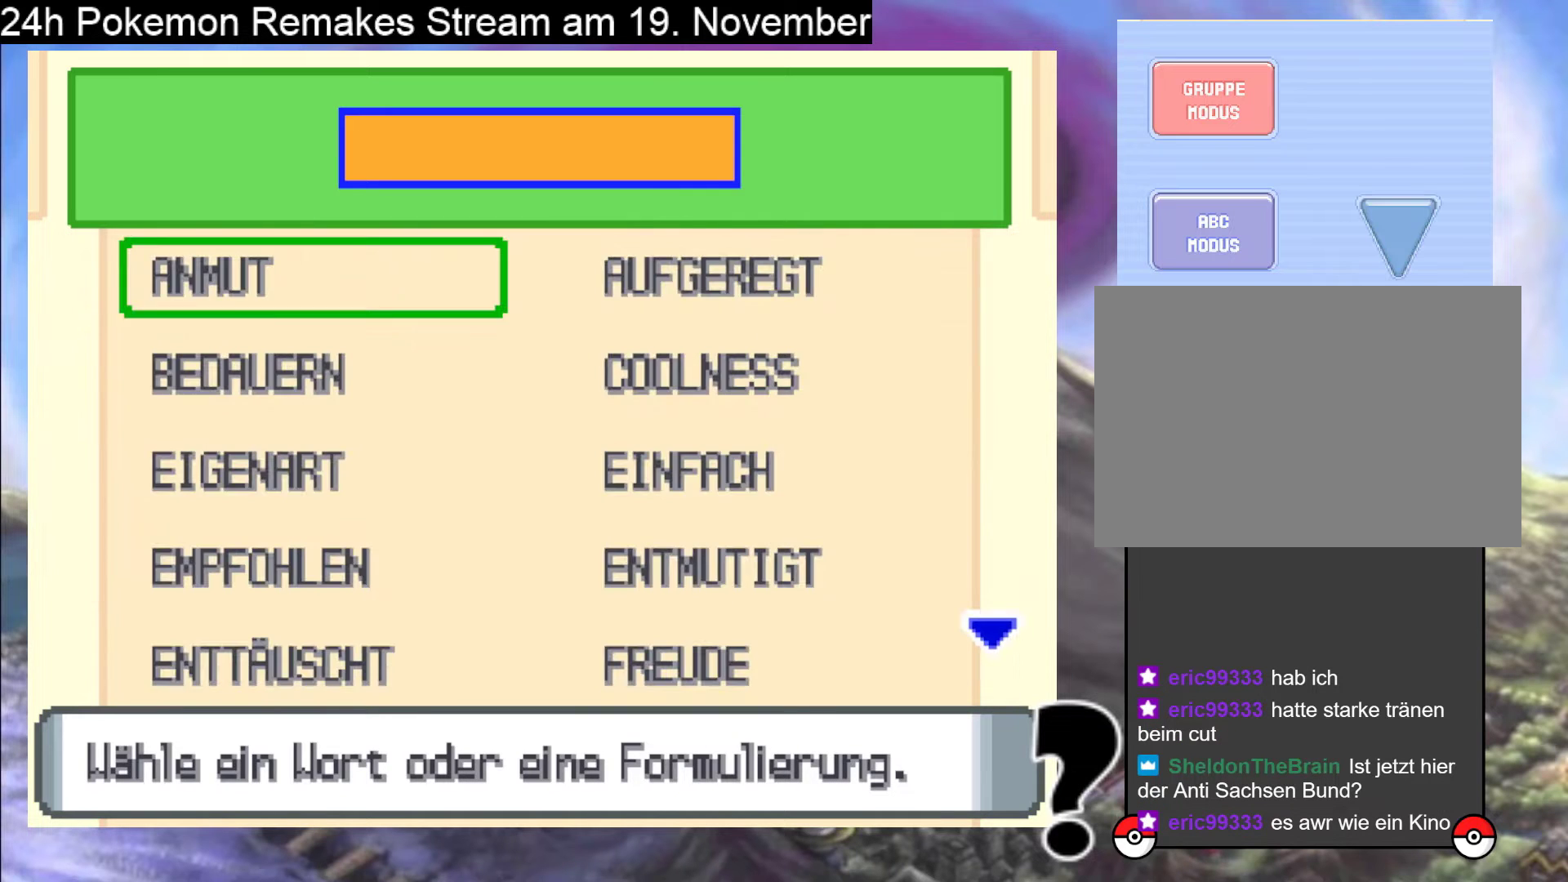
{"buttons": [], "events": []}
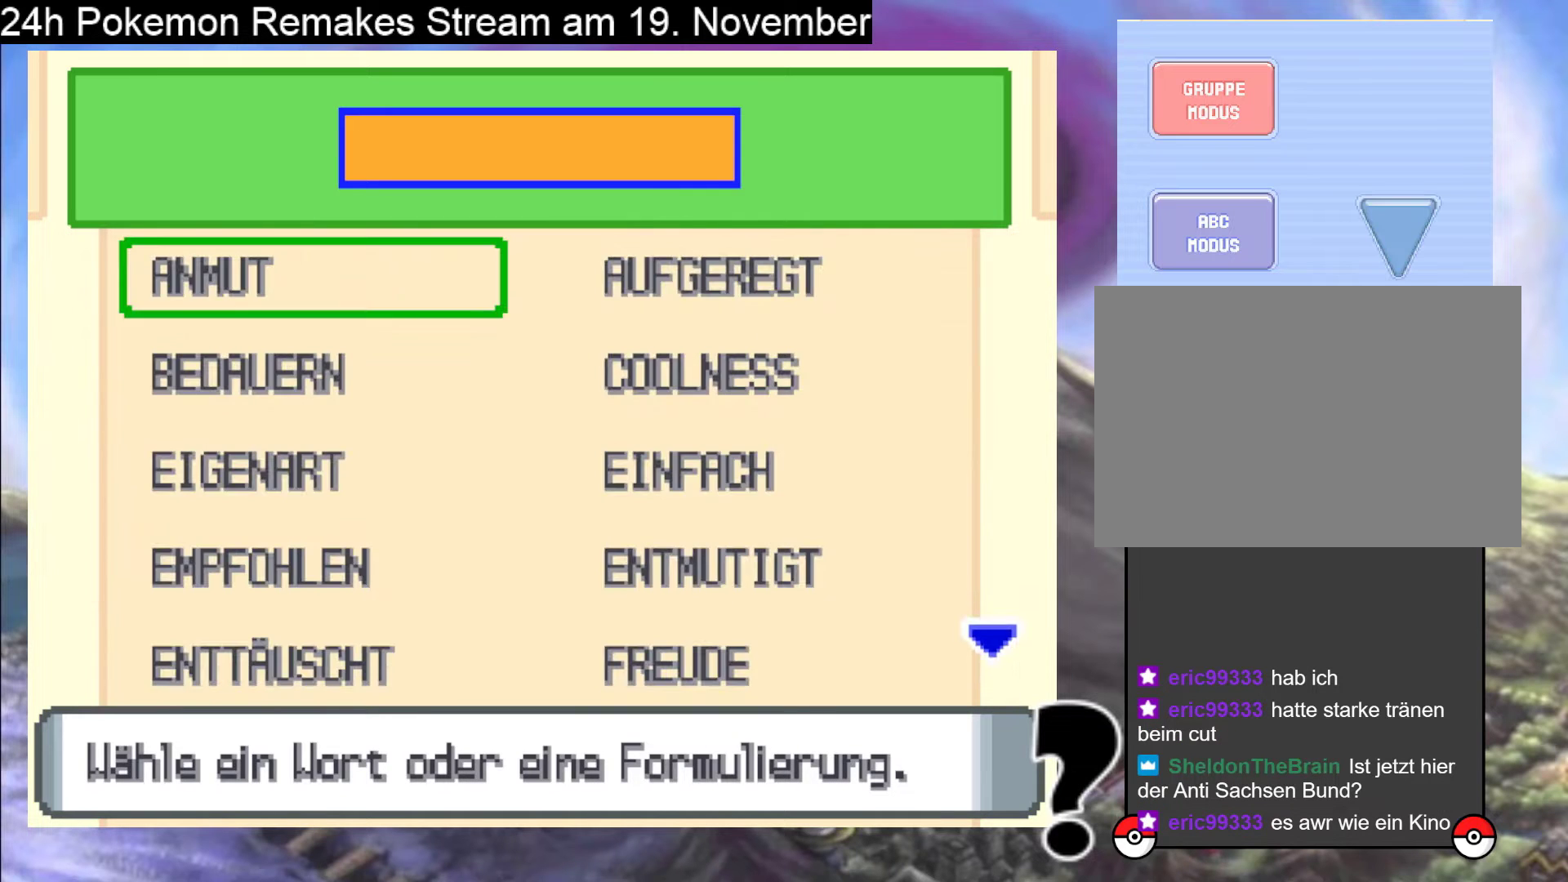
{"buttons": [], "events": []}
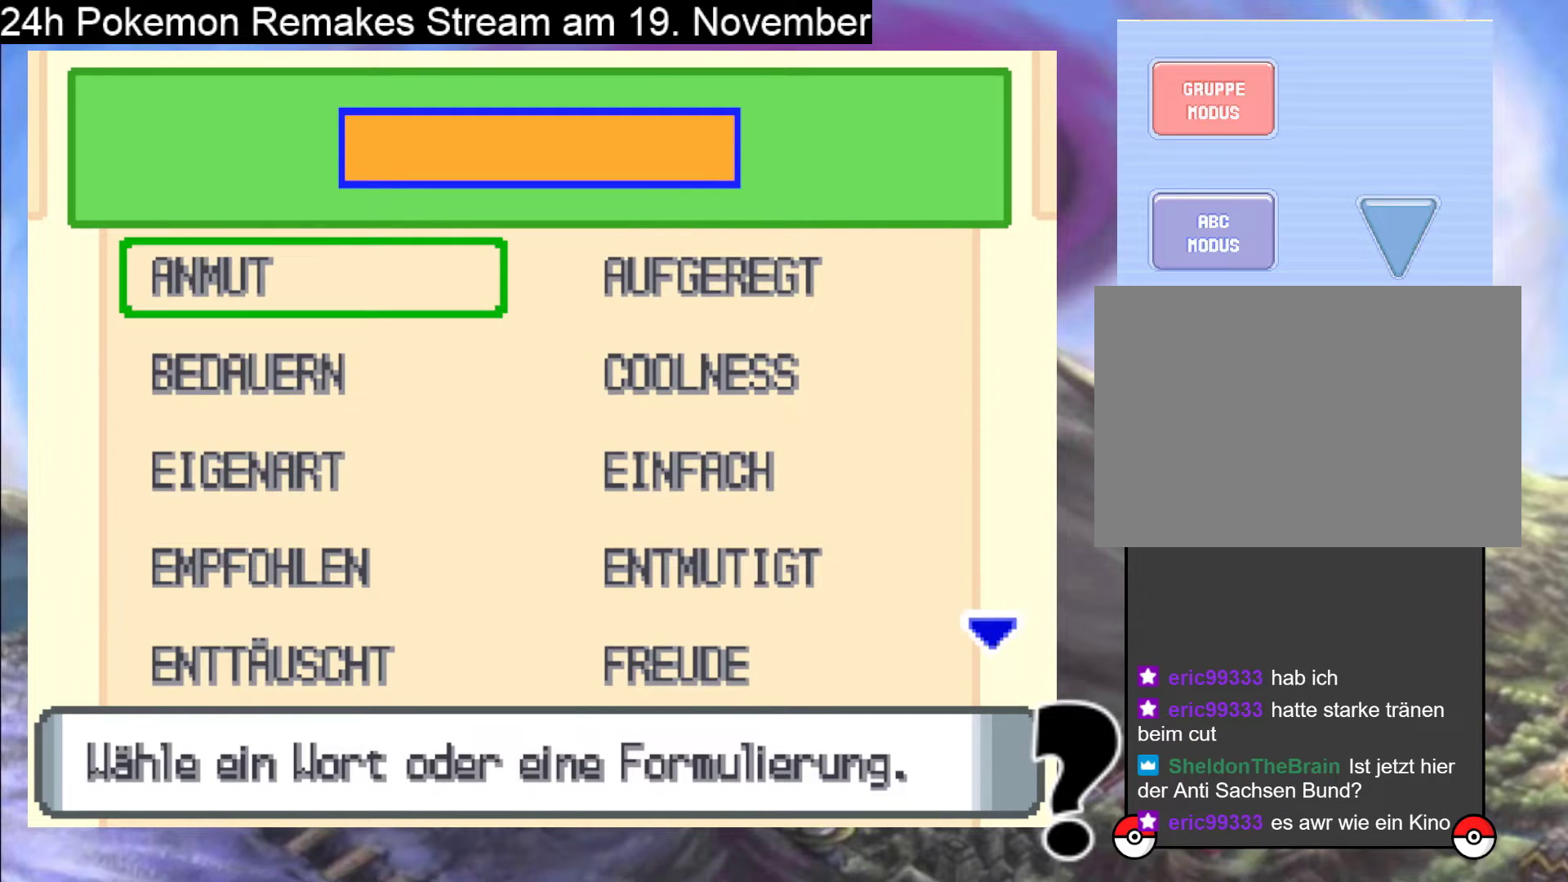
{"buttons": [], "events": []}
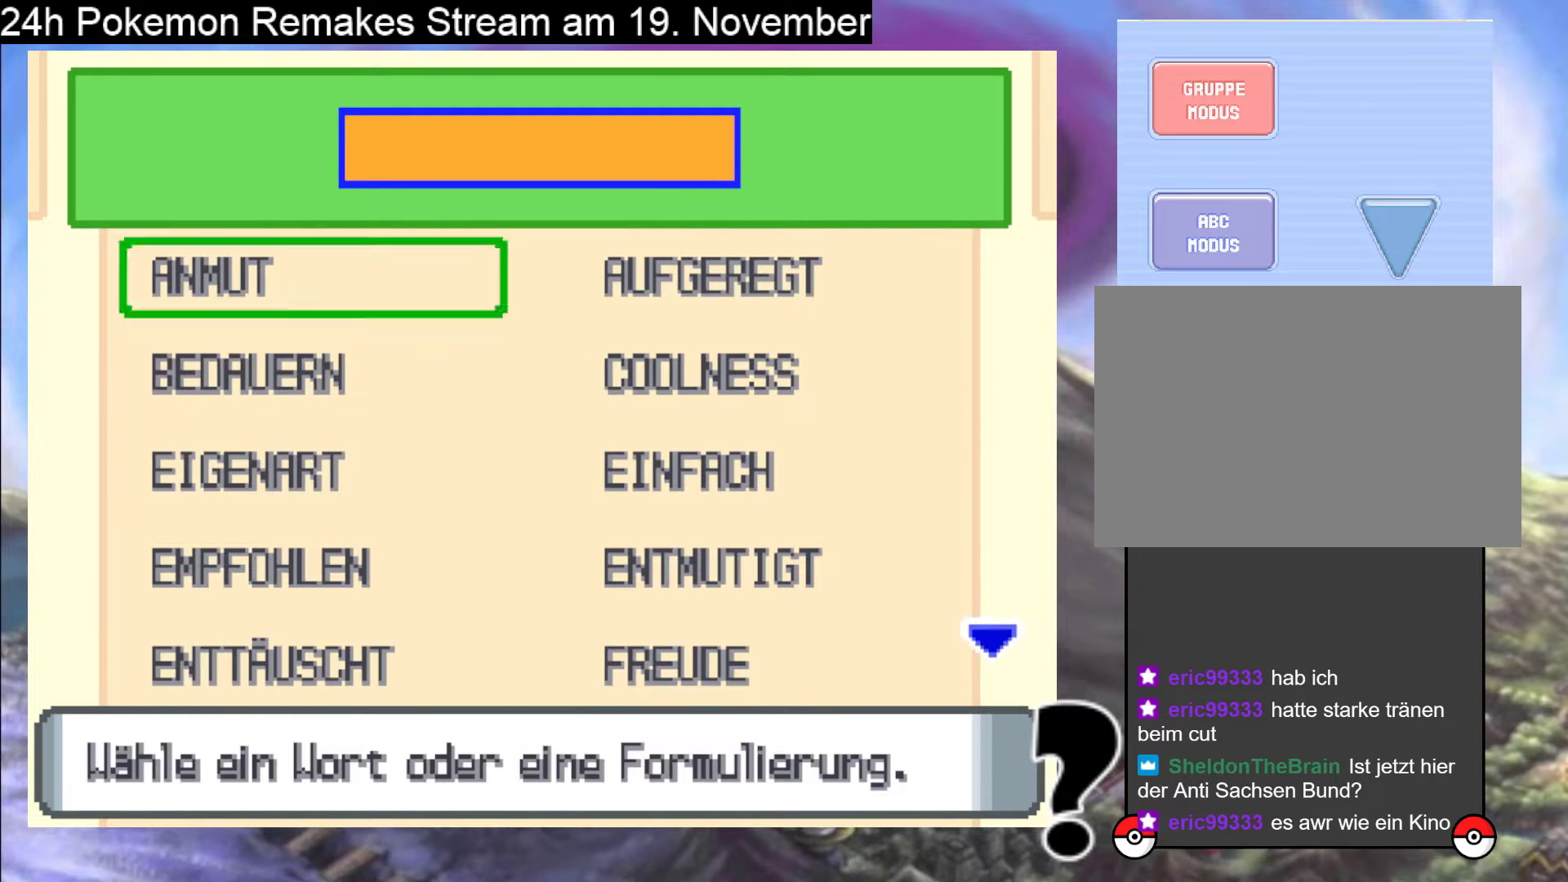
{"buttons": [], "events": []}
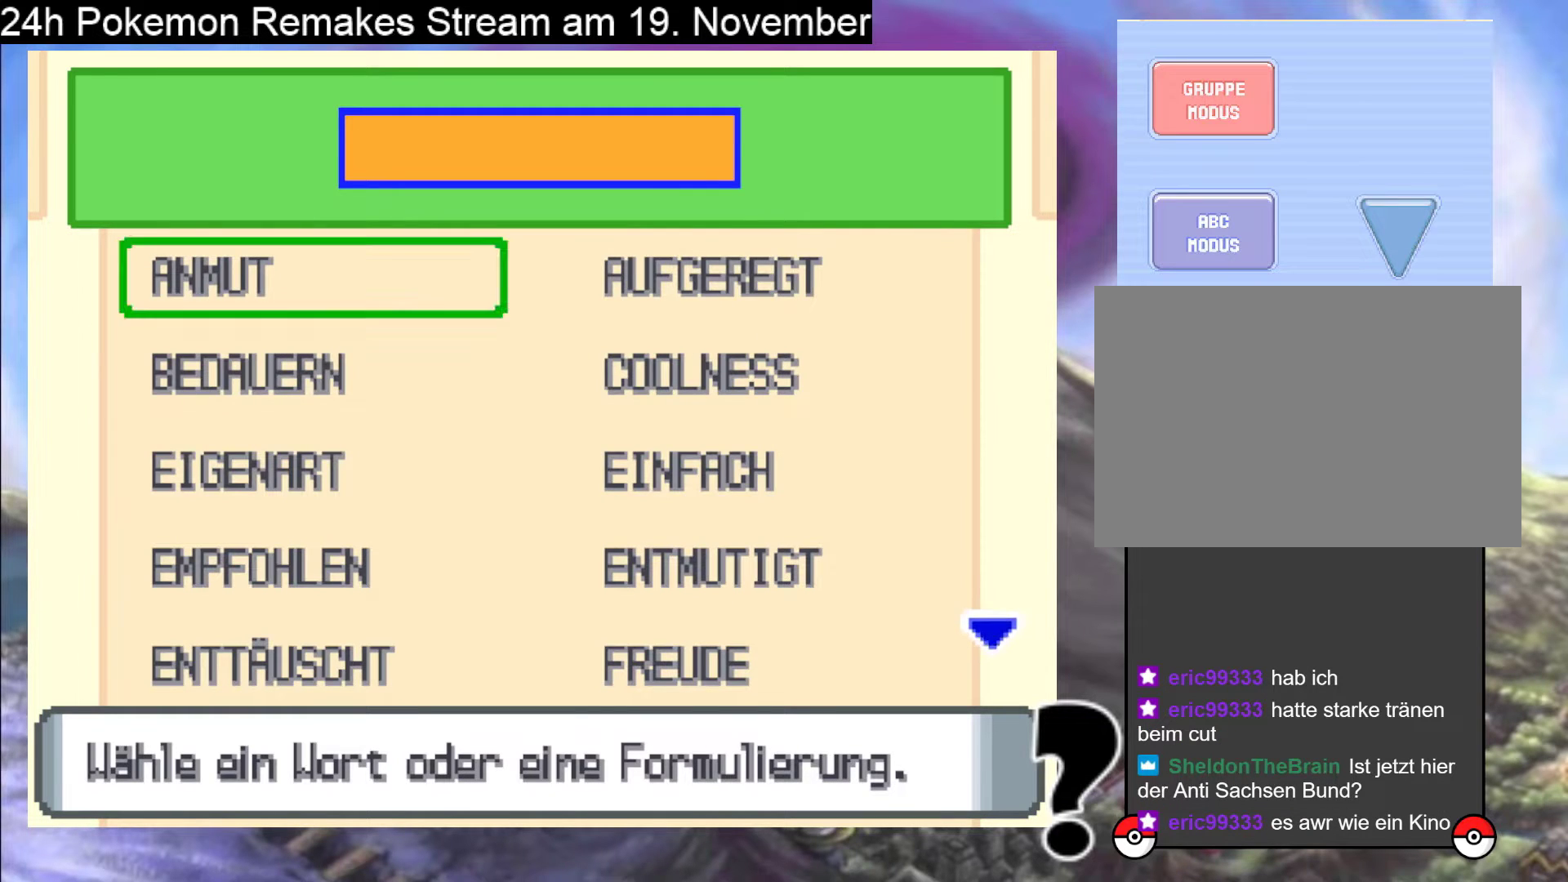
{"buttons": [], "events": [[367, "DPAD_DOWN", "down"], [500, "DPAD_DOWN", "up"]]}
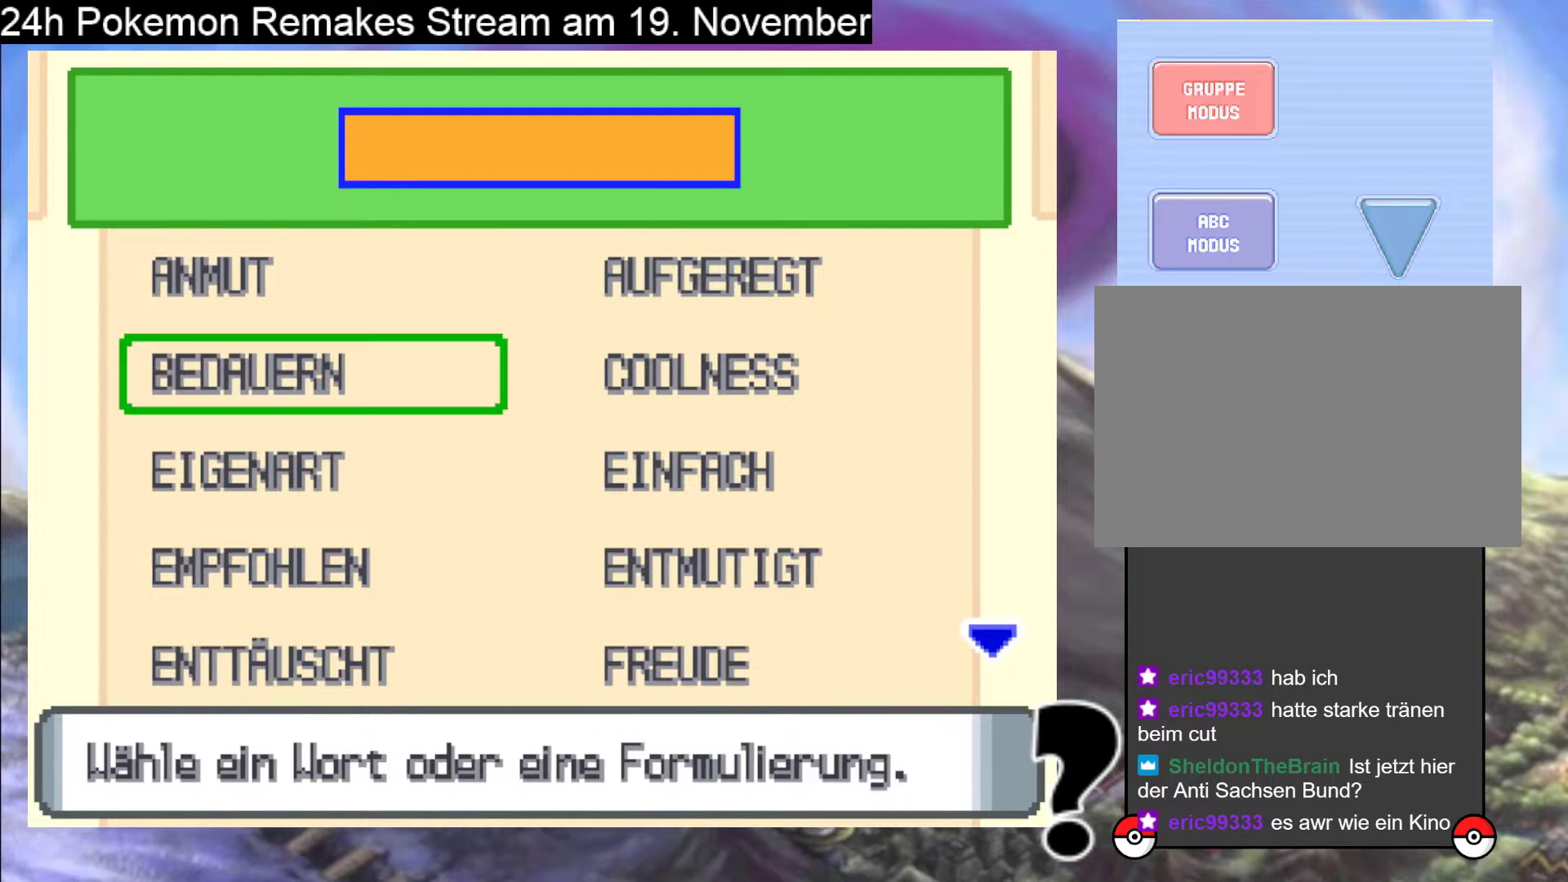
{"buttons": ["DPAD_DOWN"], "events": [[267, "DPAD_DOWN", "down"], [367, "DPAD_DOWN", "up"], [467, "DPAD_DOWN", "down"]]}
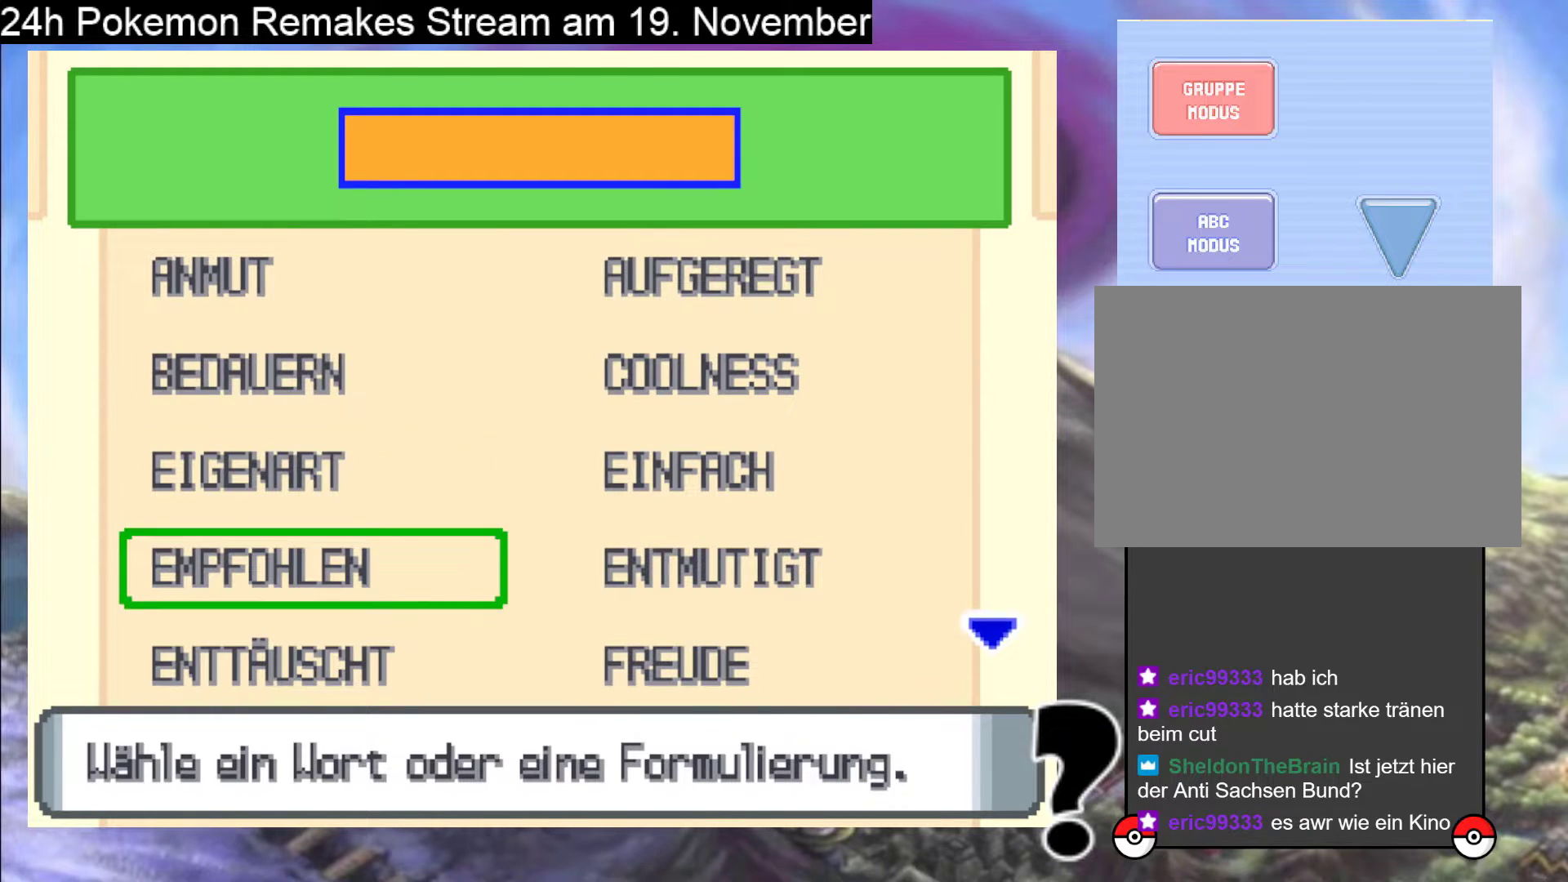
{"buttons": ["A"], "events": [[33, "DPAD_DOWN", "up"], [133, "DPAD_DOWN", "down"], [233, "DPAD_DOWN", "up"], [500, "A", "down"]]}
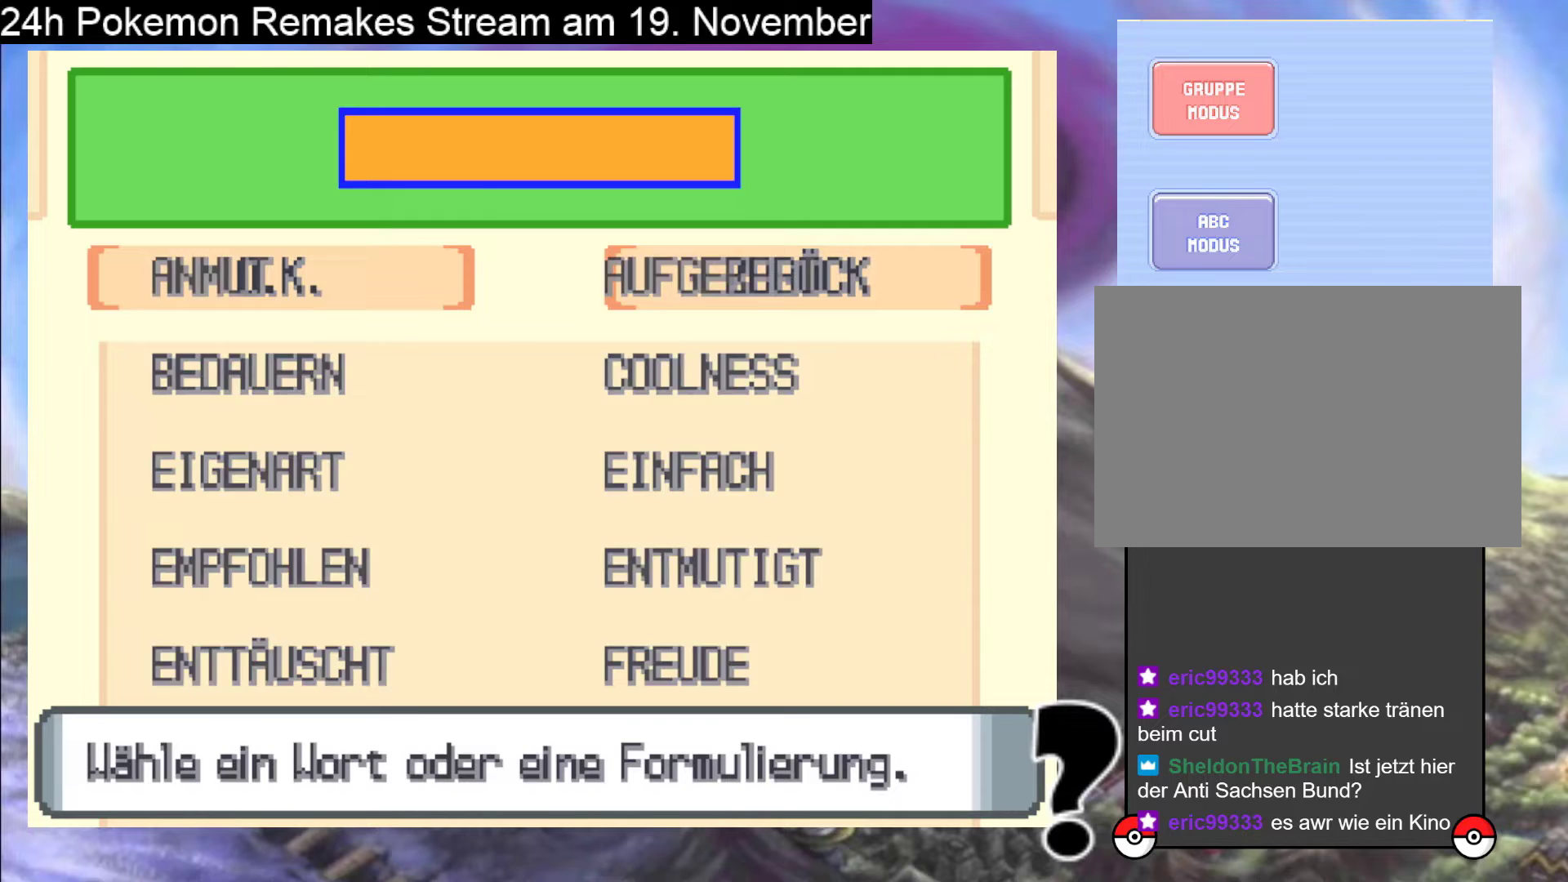
{"buttons": [], "events": [[133, "A", "up"]]}
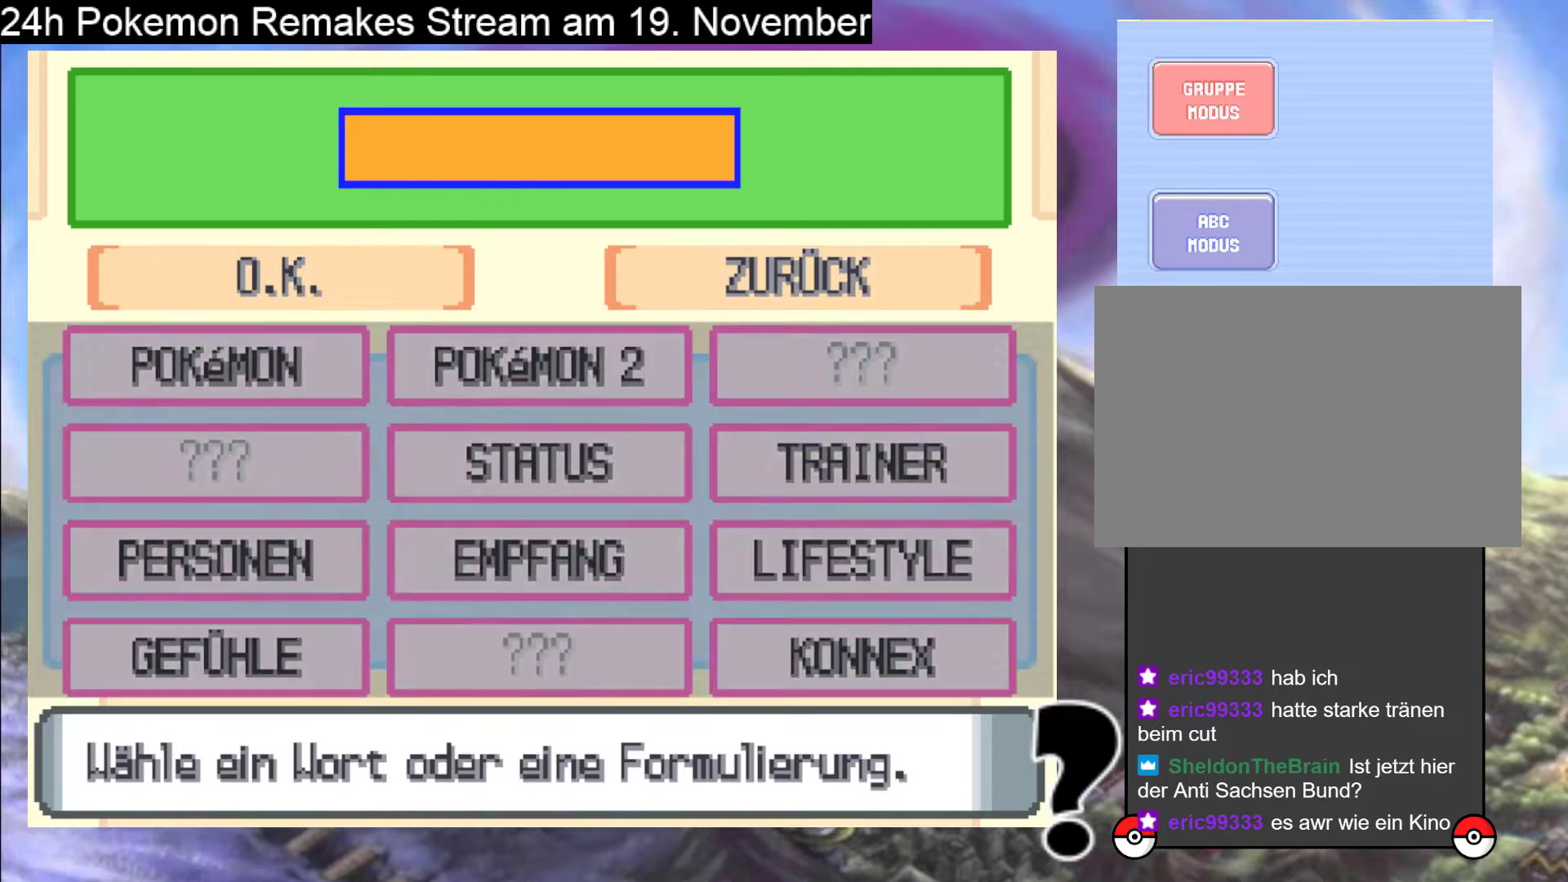
{"buttons": [], "events": []}
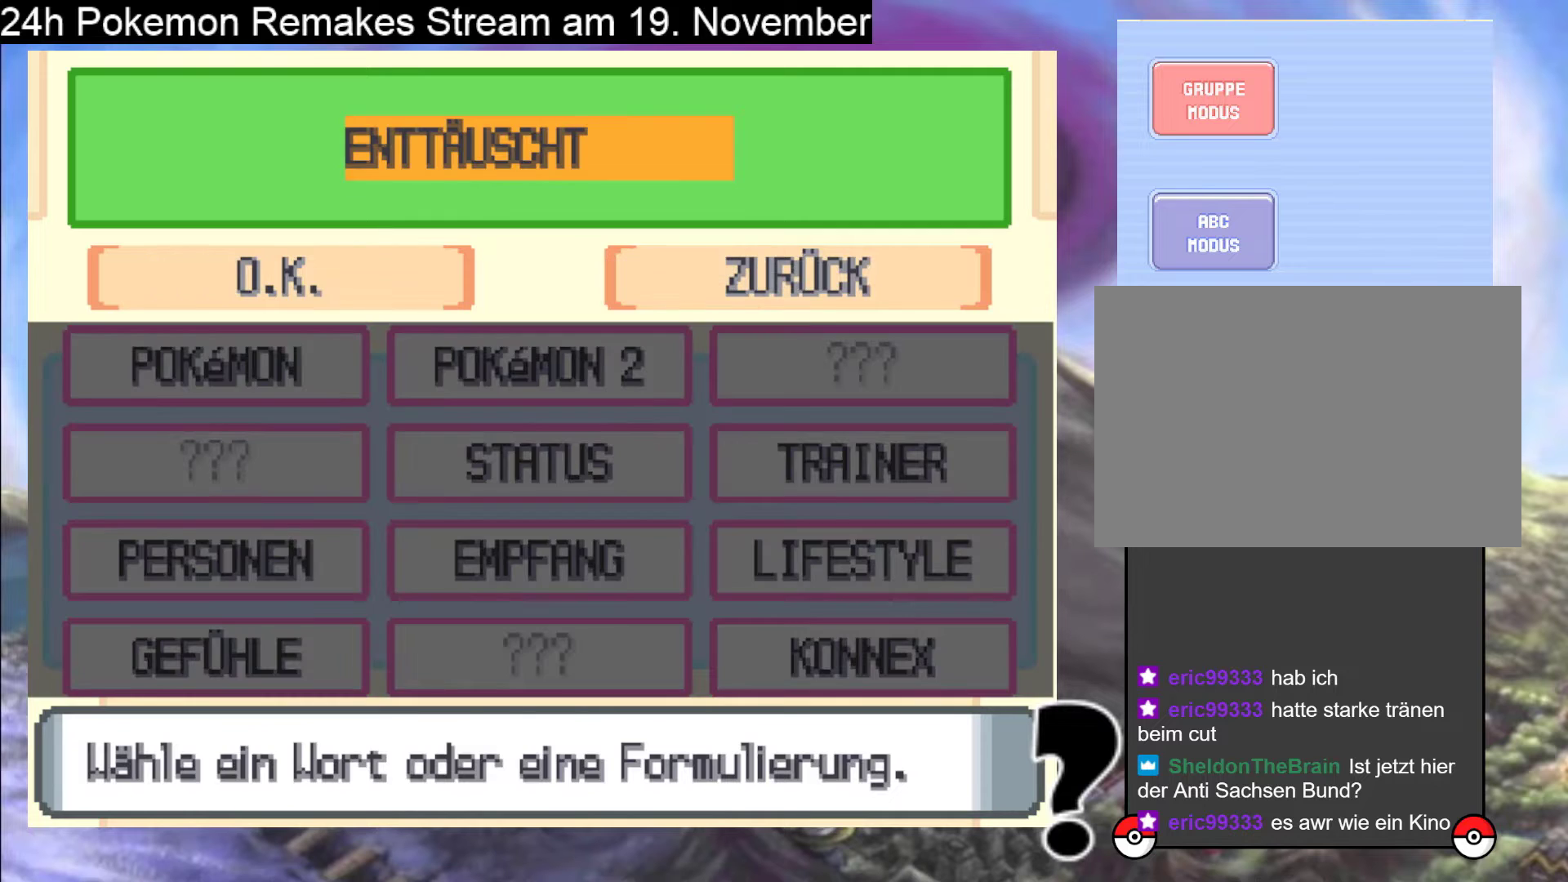
{"buttons": ["DPAD_DOWN"], "events": [[467, "DPAD_DOWN", "down"]]}
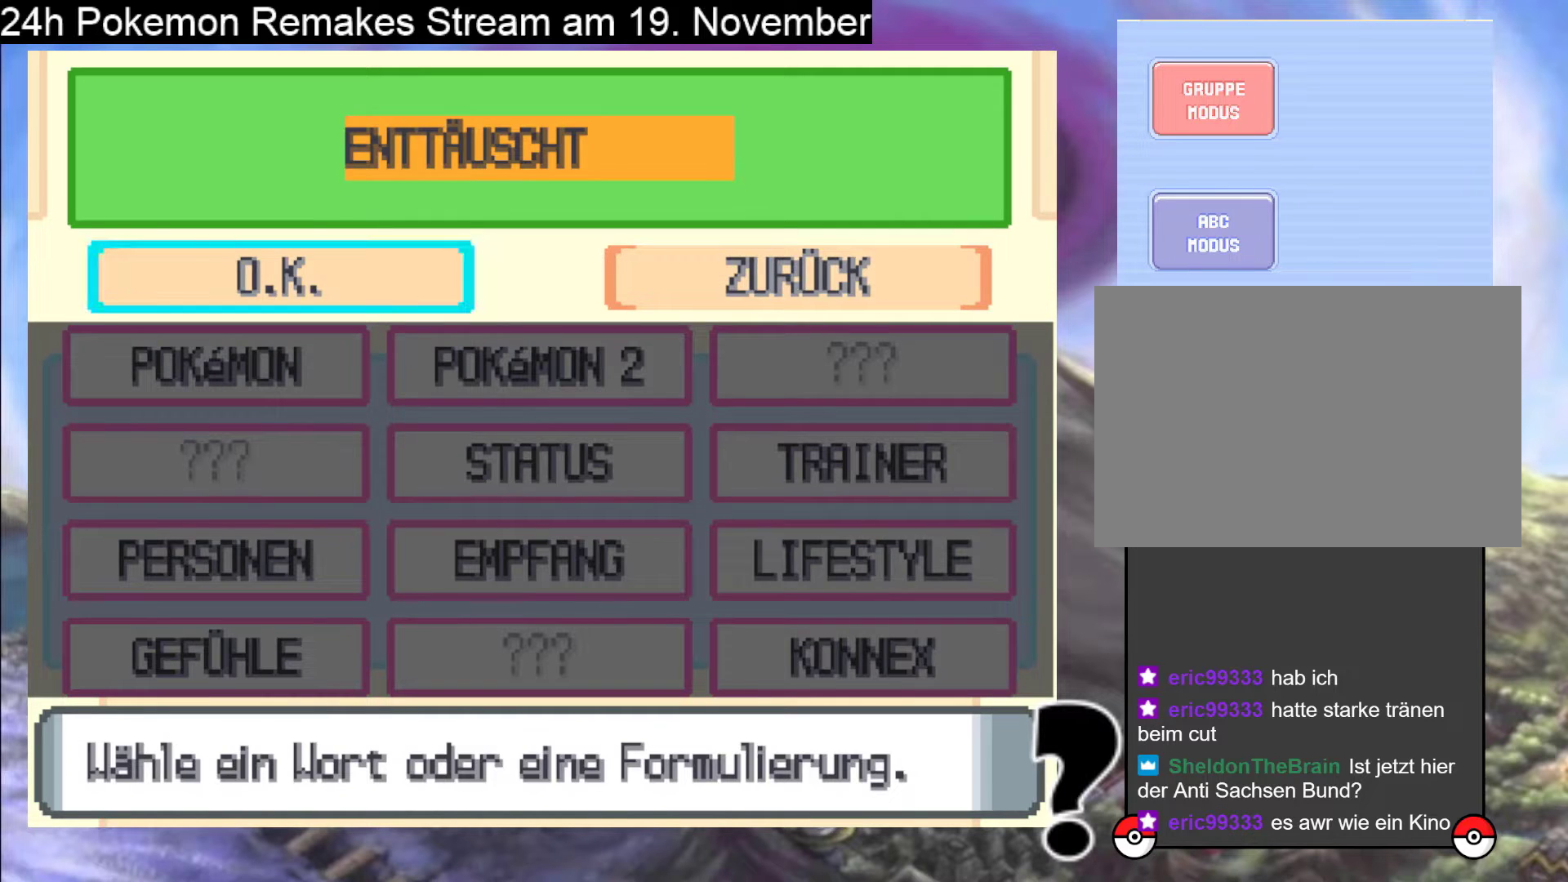
{"buttons": [], "events": [[33, "DPAD_DOWN", "up"], [367, "A", "down"], [467, "A", "up"]]}